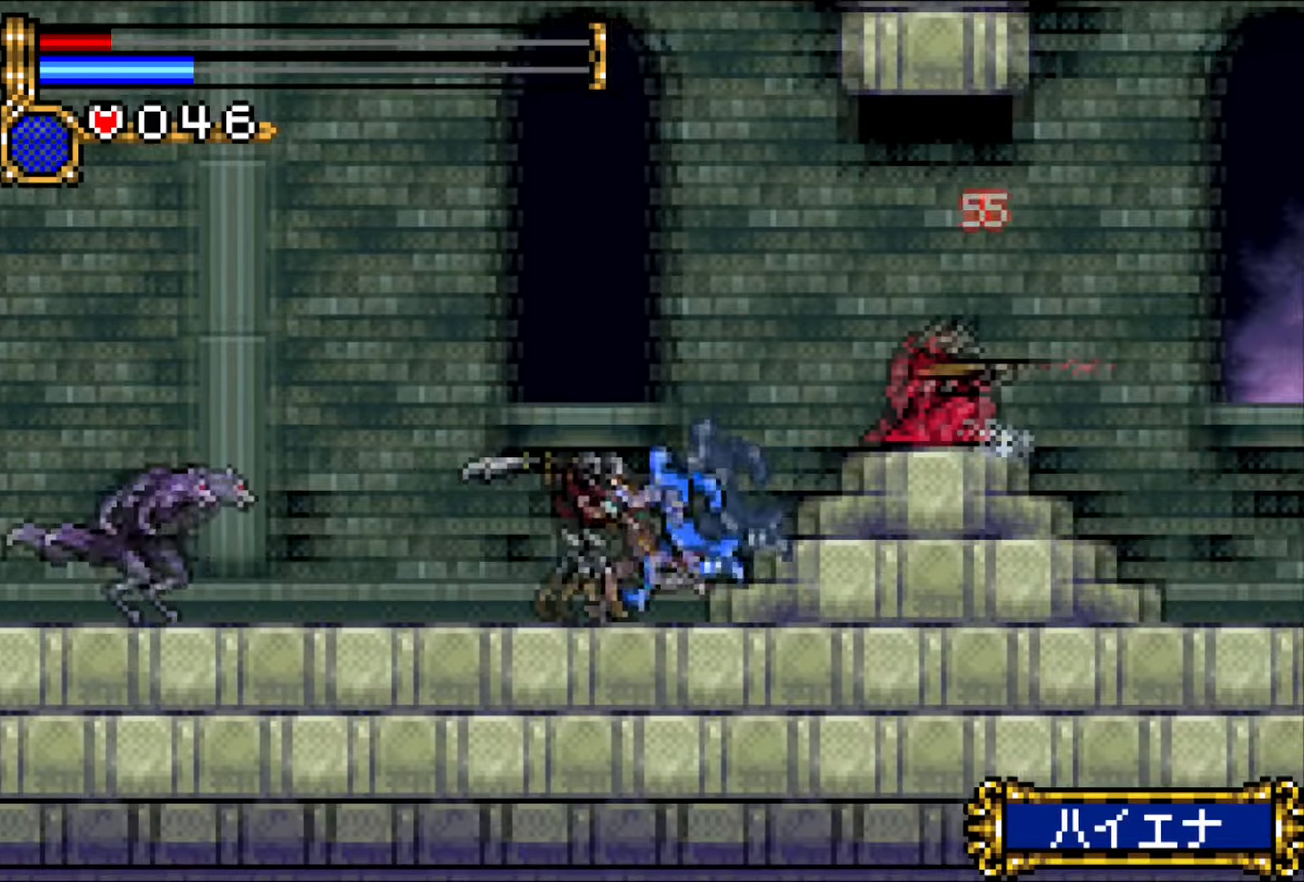
Gameplay with a controller (PlayStation layout); each line is a JSON object with the inputs held at the frame after it. "events" lists button and stick changes between this image and that frame as [ms after this image, input, new state], when the widget could be followed in between. Not read: L1 L3 R2 R3 left_stick right_stick.
{"buttons": ["DPAD_LEFT"], "events": []}
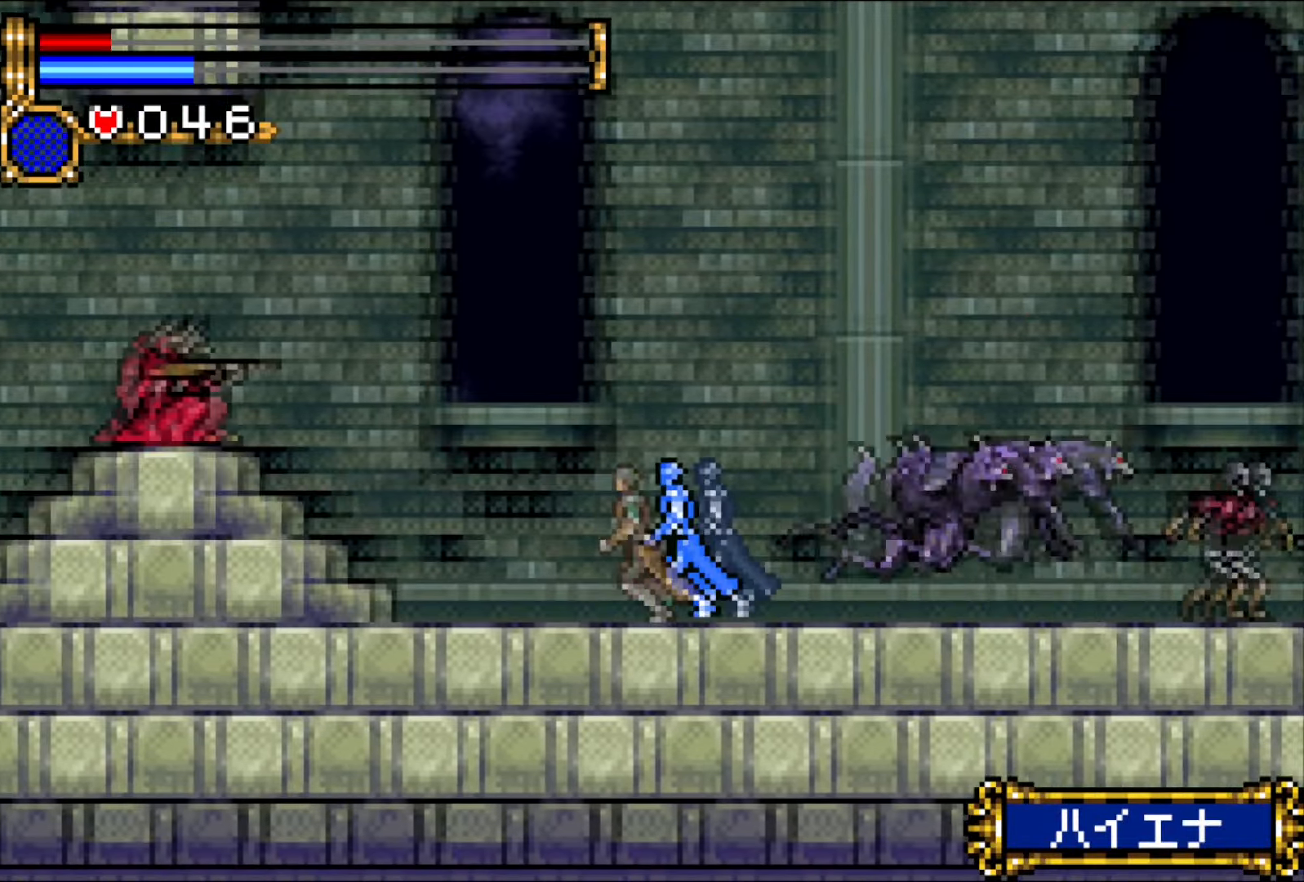
{"buttons": ["DPAD_LEFT"], "events": []}
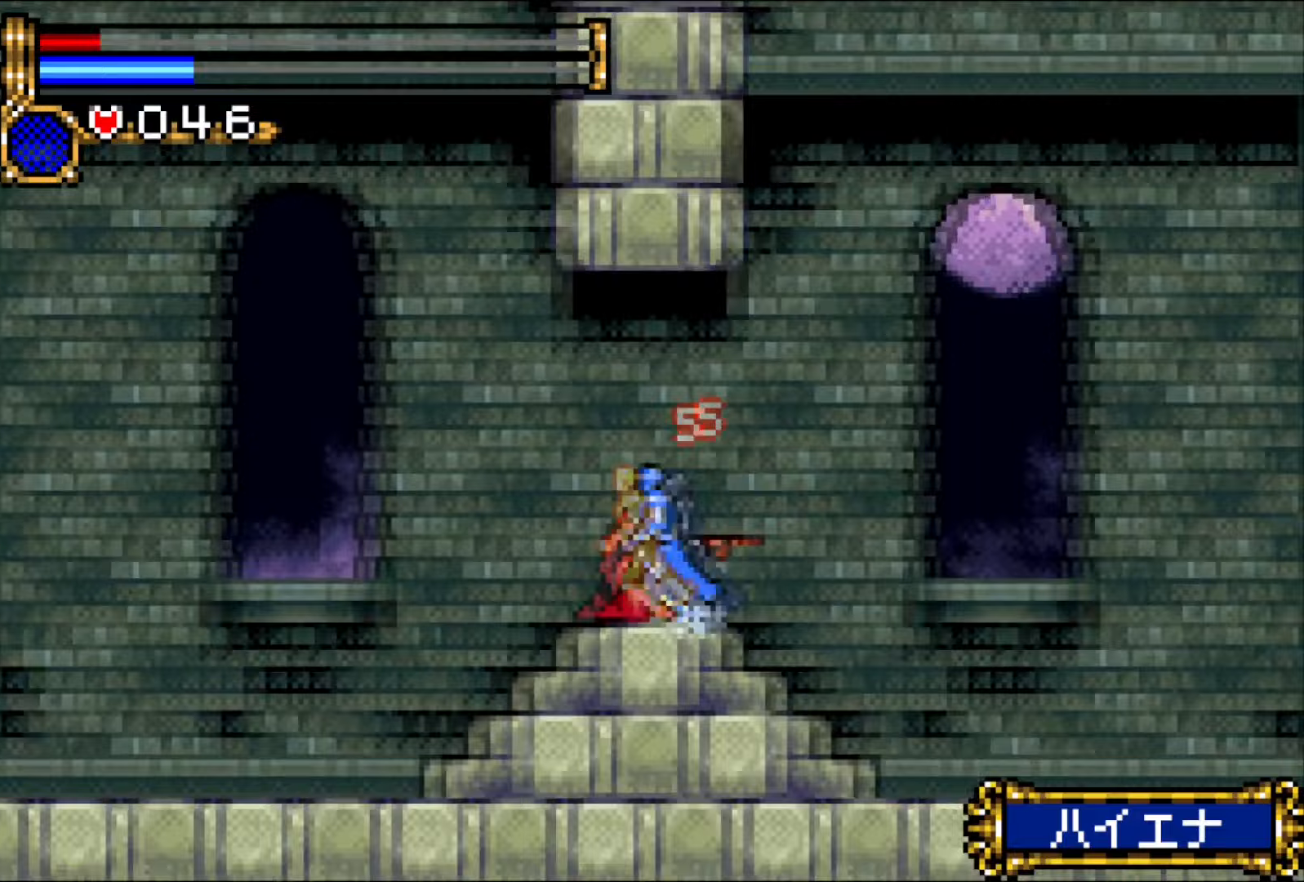
{"buttons": ["DPAD_LEFT"], "events": []}
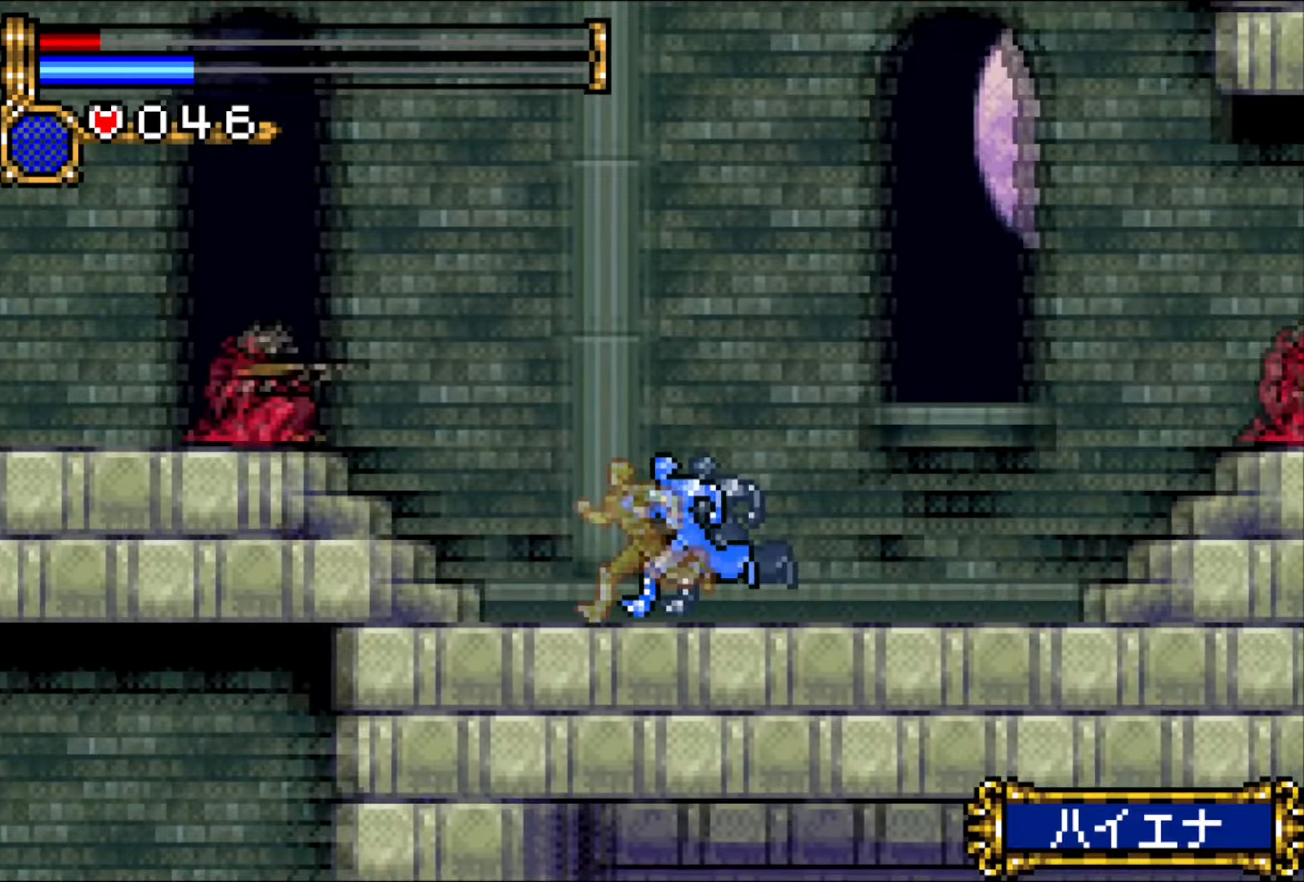
{"buttons": ["DPAD_LEFT"], "events": []}
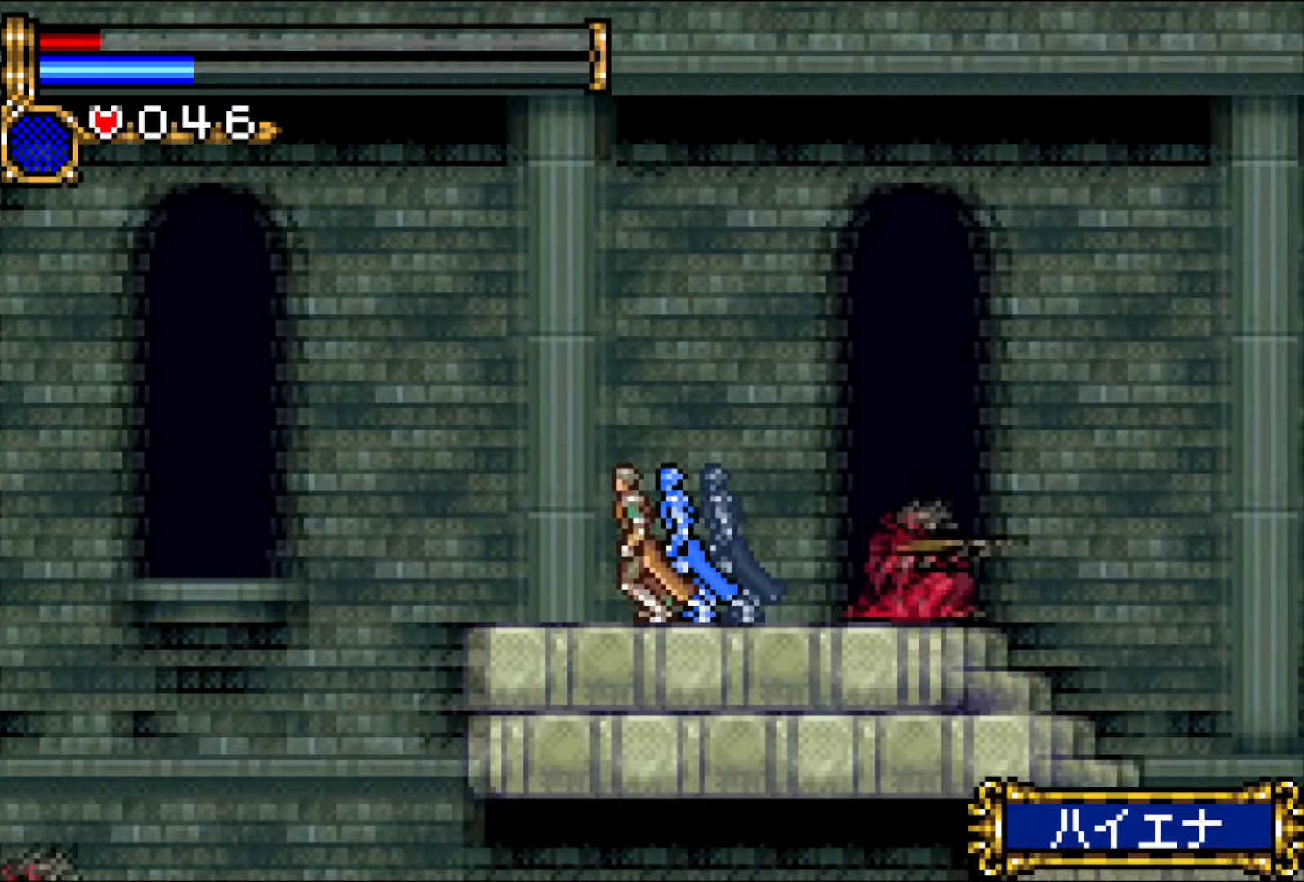
{"buttons": ["DPAD_DOWN", "DPAD_RIGHT"], "events": [[183, "DPAD_DOWN", "down"], [217, "DPAD_LEFT", "up"], [250, "DPAD_RIGHT", "down"]]}
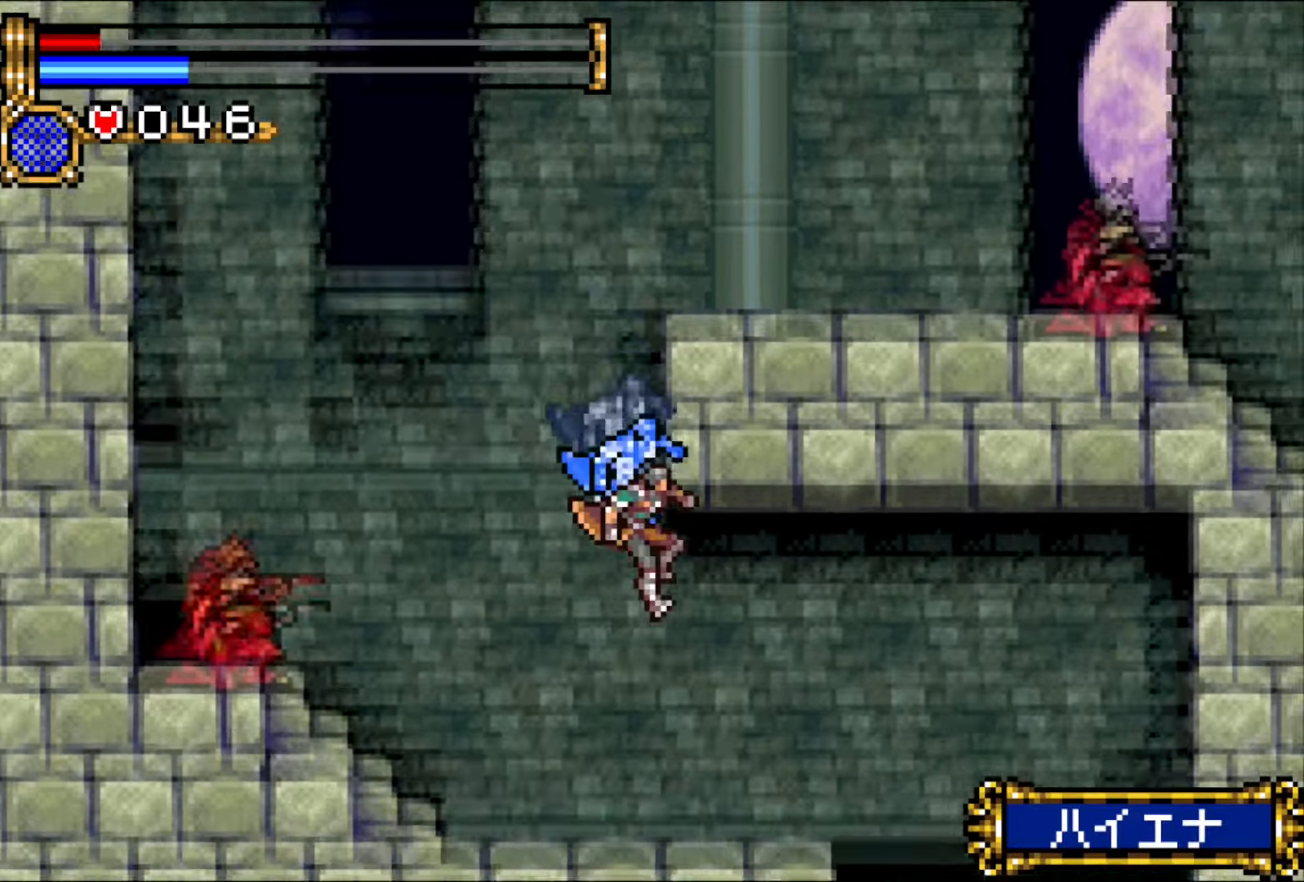
{"buttons": ["DPAD_LEFT"], "events": [[150, "CROSS", "down"], [200, "CROSS", "up"], [383, "DPAD_RIGHT", "up"], [400, "DPAD_LEFT", "down"], [417, "DPAD_DOWN", "up"]]}
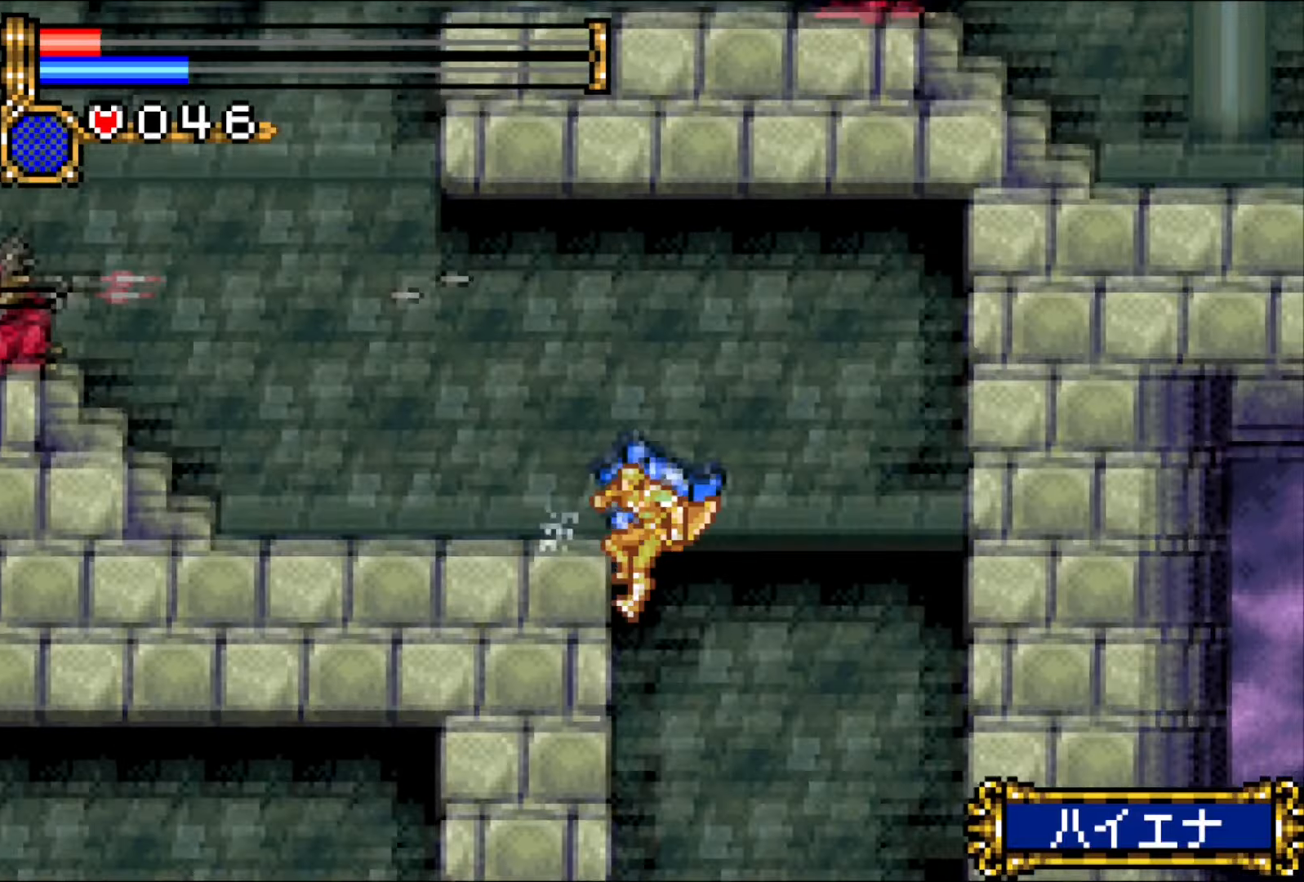
{"buttons": ["DPAD_LEFT"], "events": [[250, "DPAD_LEFT", "up"], [317, "DPAD_LEFT", "down"], [383, "DPAD_LEFT", "up"], [450, "DPAD_LEFT", "down"]]}
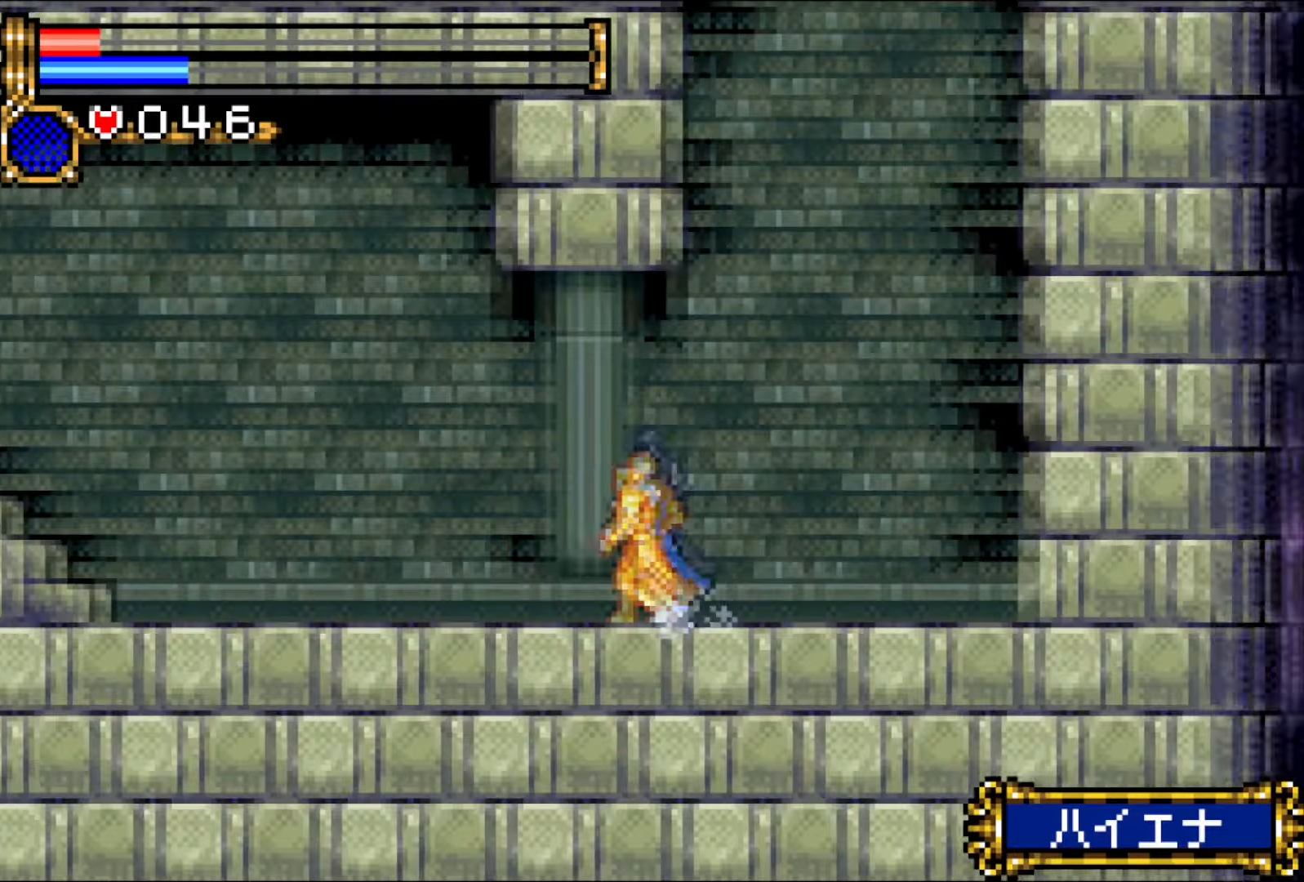
{"buttons": ["DPAD_LEFT"], "events": []}
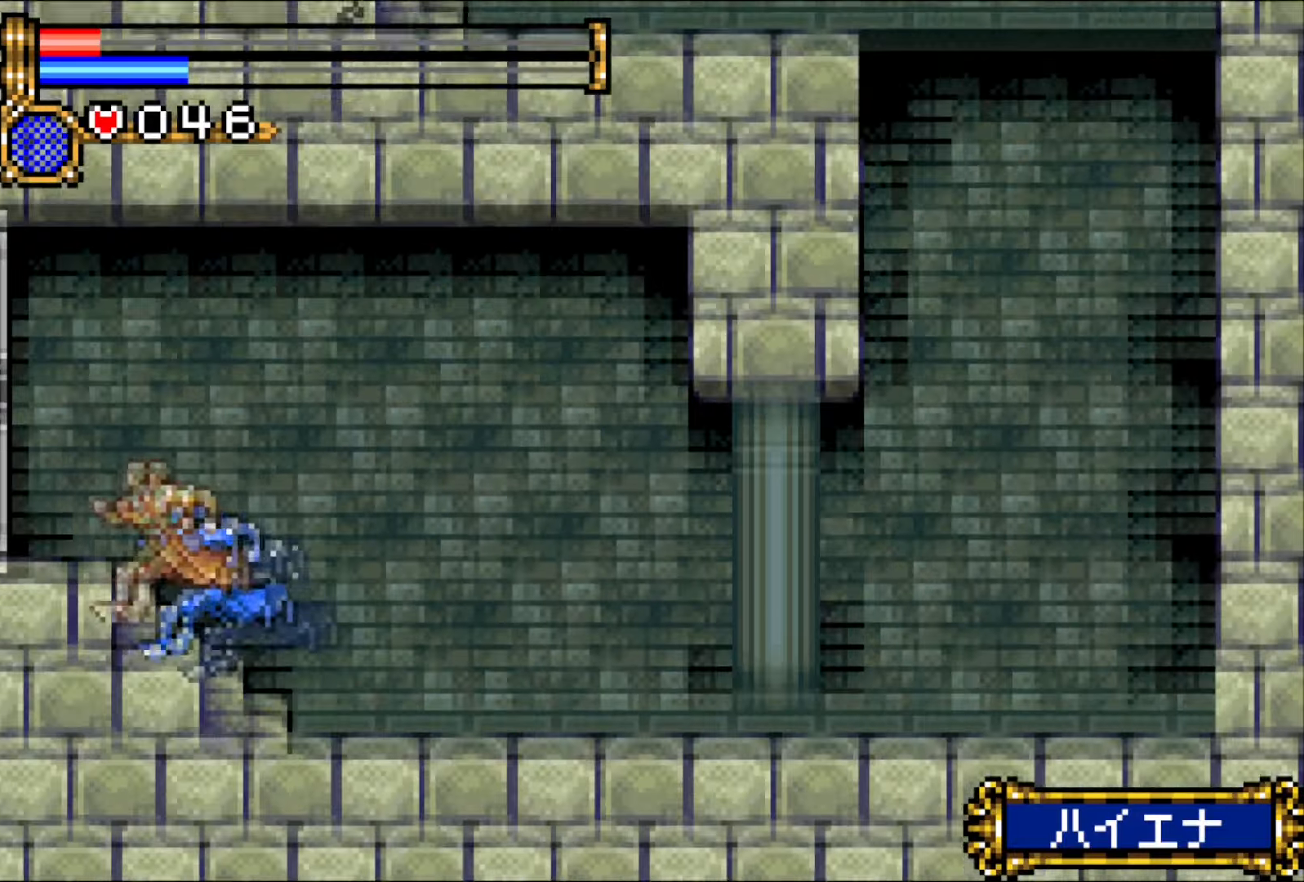
{"buttons": ["DPAD_LEFT"], "events": []}
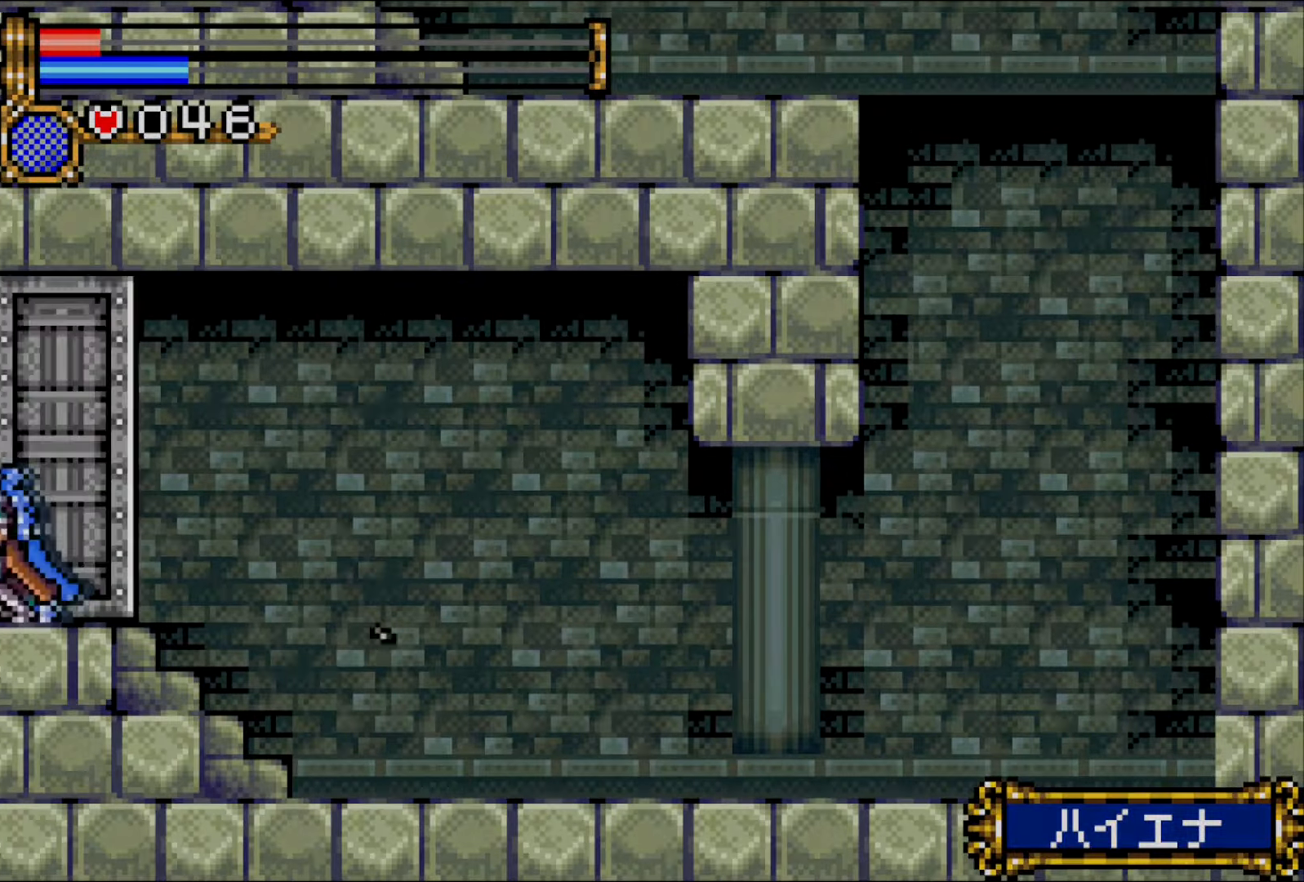
{"buttons": ["DPAD_LEFT"], "events": []}
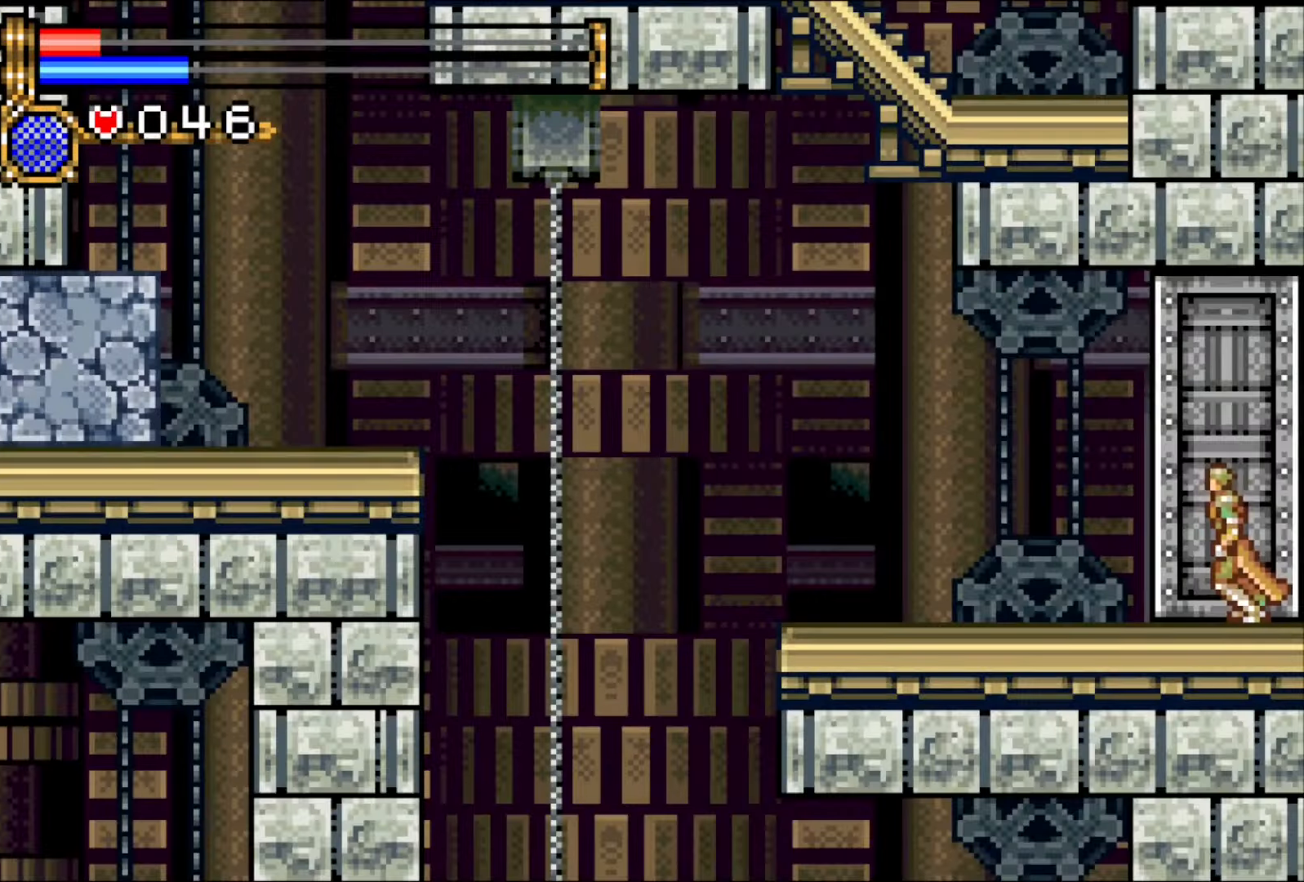
{"buttons": ["DPAD_LEFT"], "events": []}
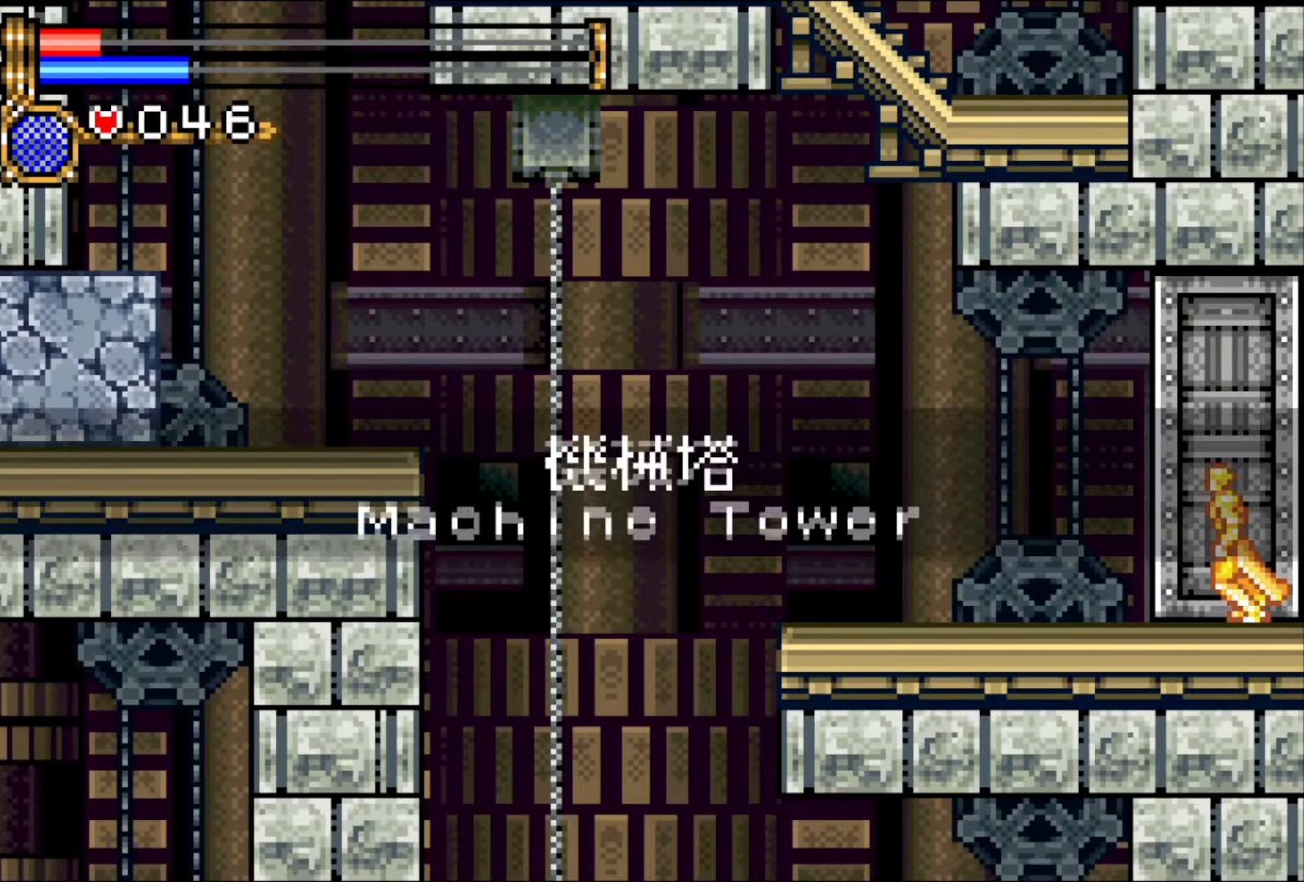
{"buttons": ["DPAD_LEFT"], "events": []}
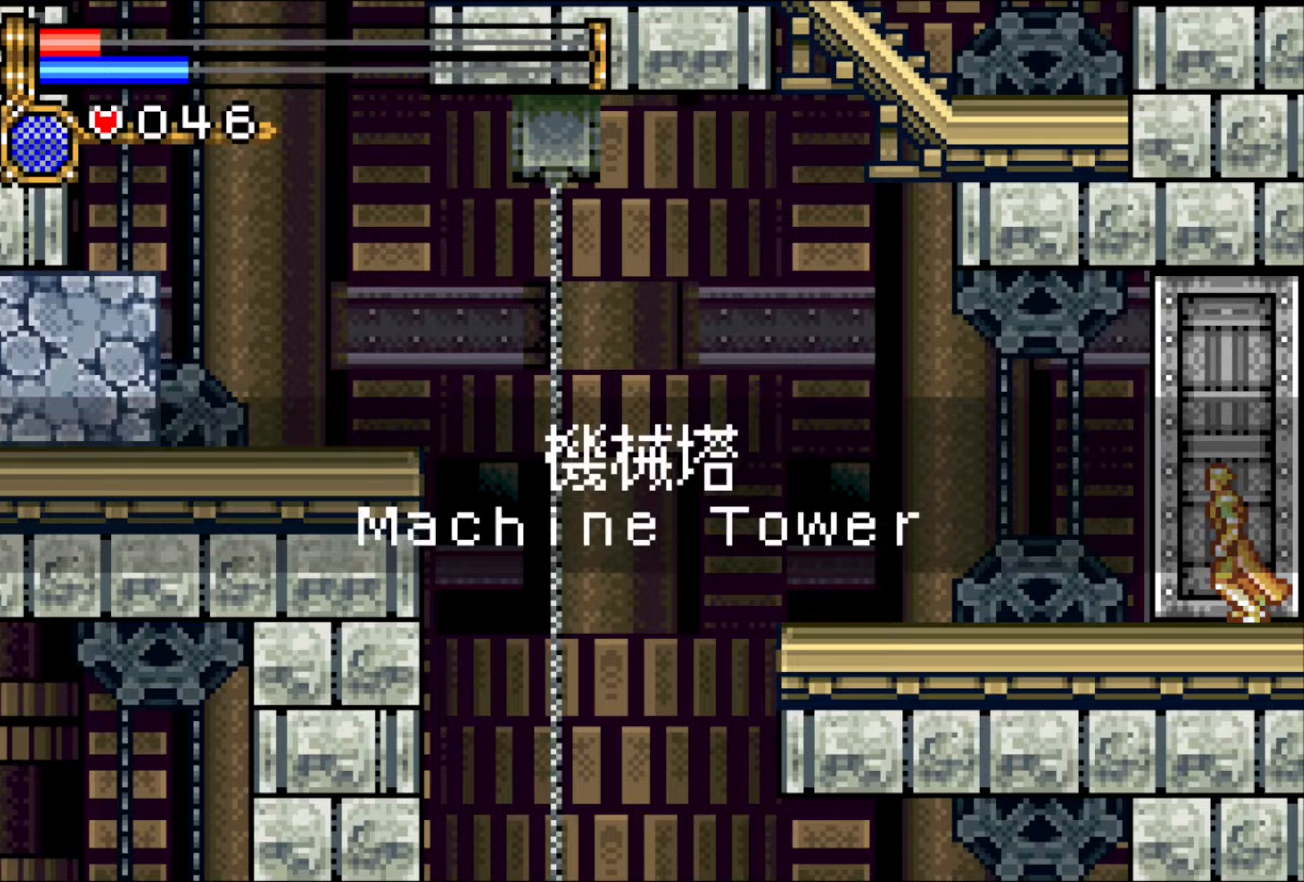
{"buttons": ["DPAD_LEFT"], "events": []}
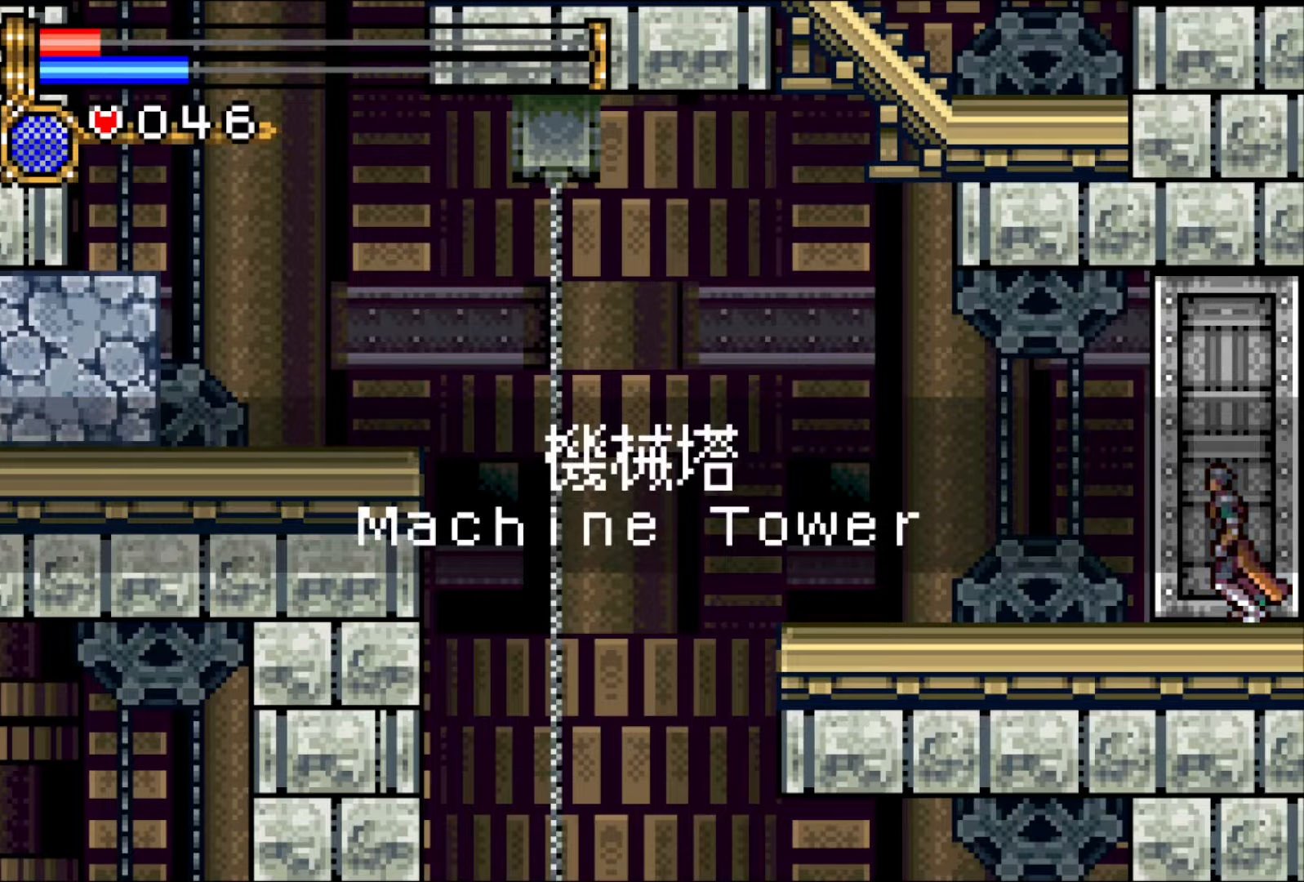
{"buttons": ["DPAD_LEFT"], "events": []}
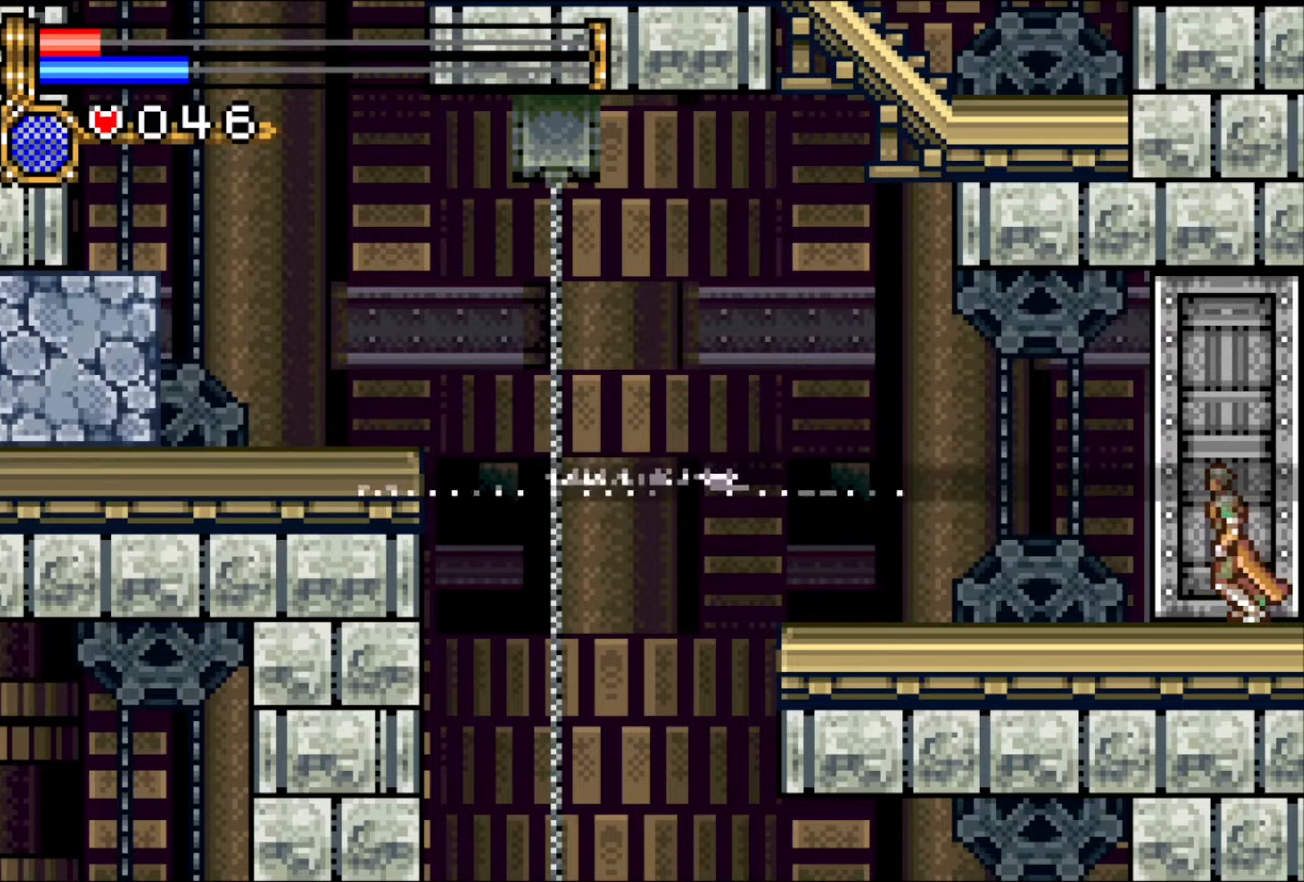
{"buttons": ["DPAD_LEFT"], "events": []}
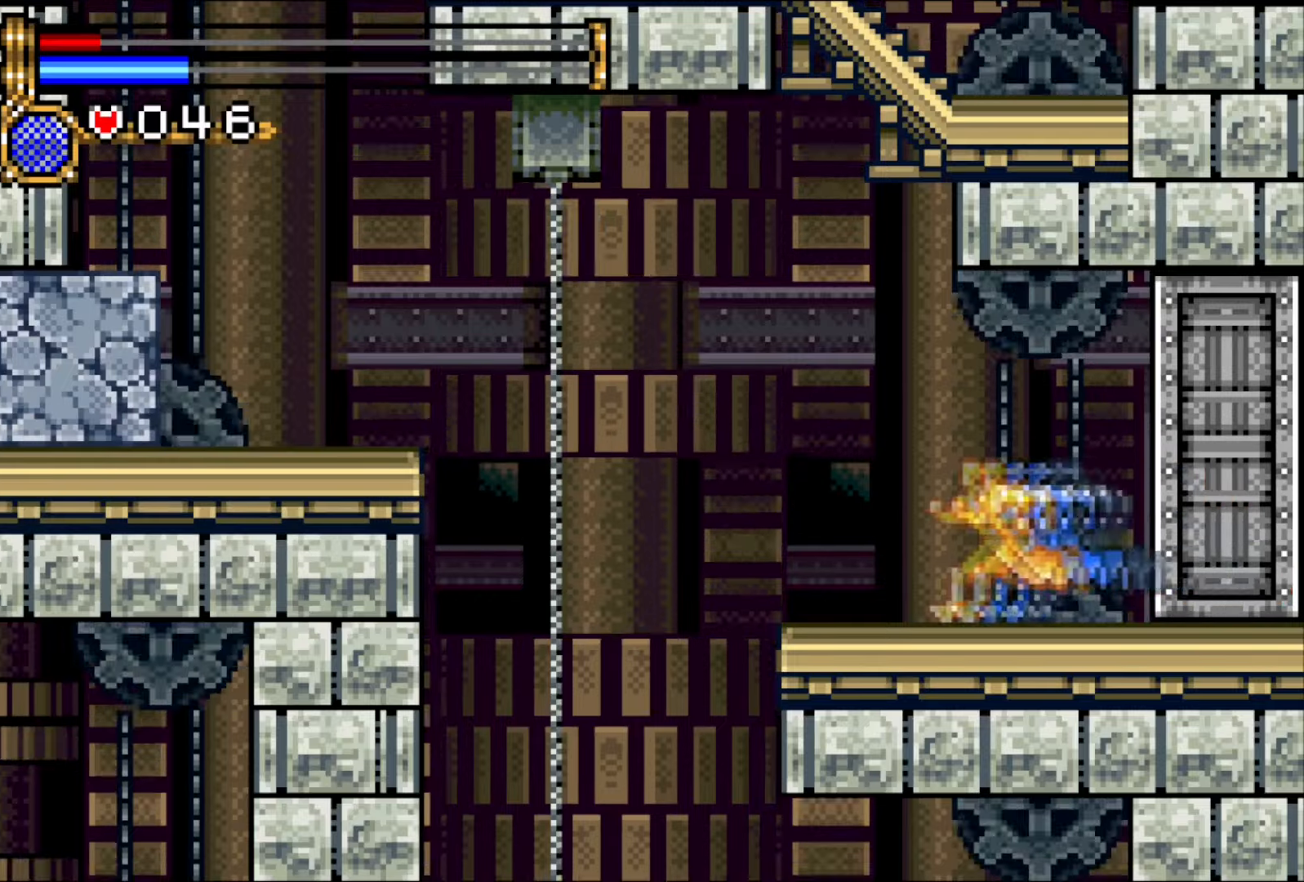
{"buttons": ["DPAD_LEFT"], "events": [[150, "CROSS", "down"], [417, "CROSS", "up"]]}
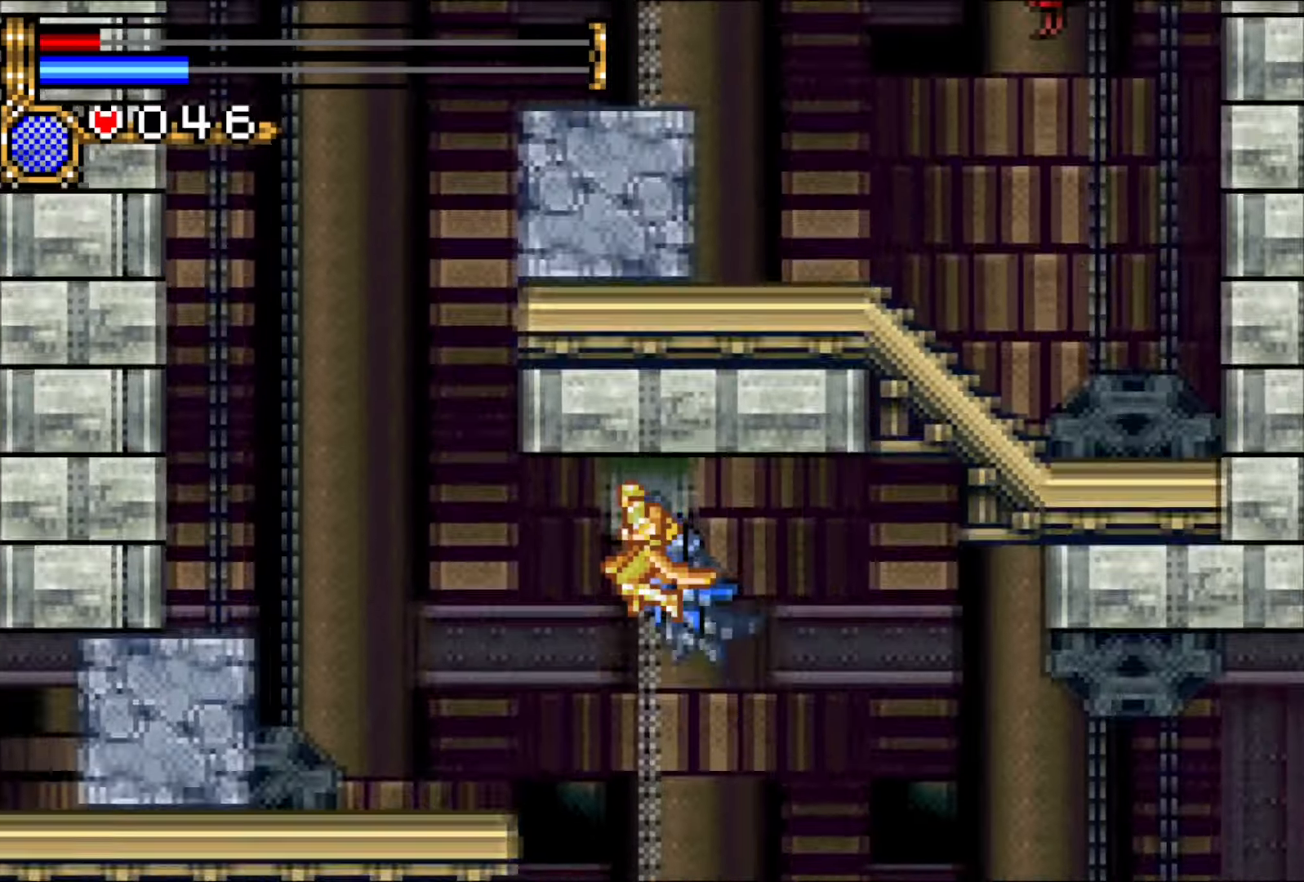
{"buttons": [], "events": [[317, "CROSS", "down"], [433, "CROSS", "up"], [500, "DPAD_LEFT", "up"]]}
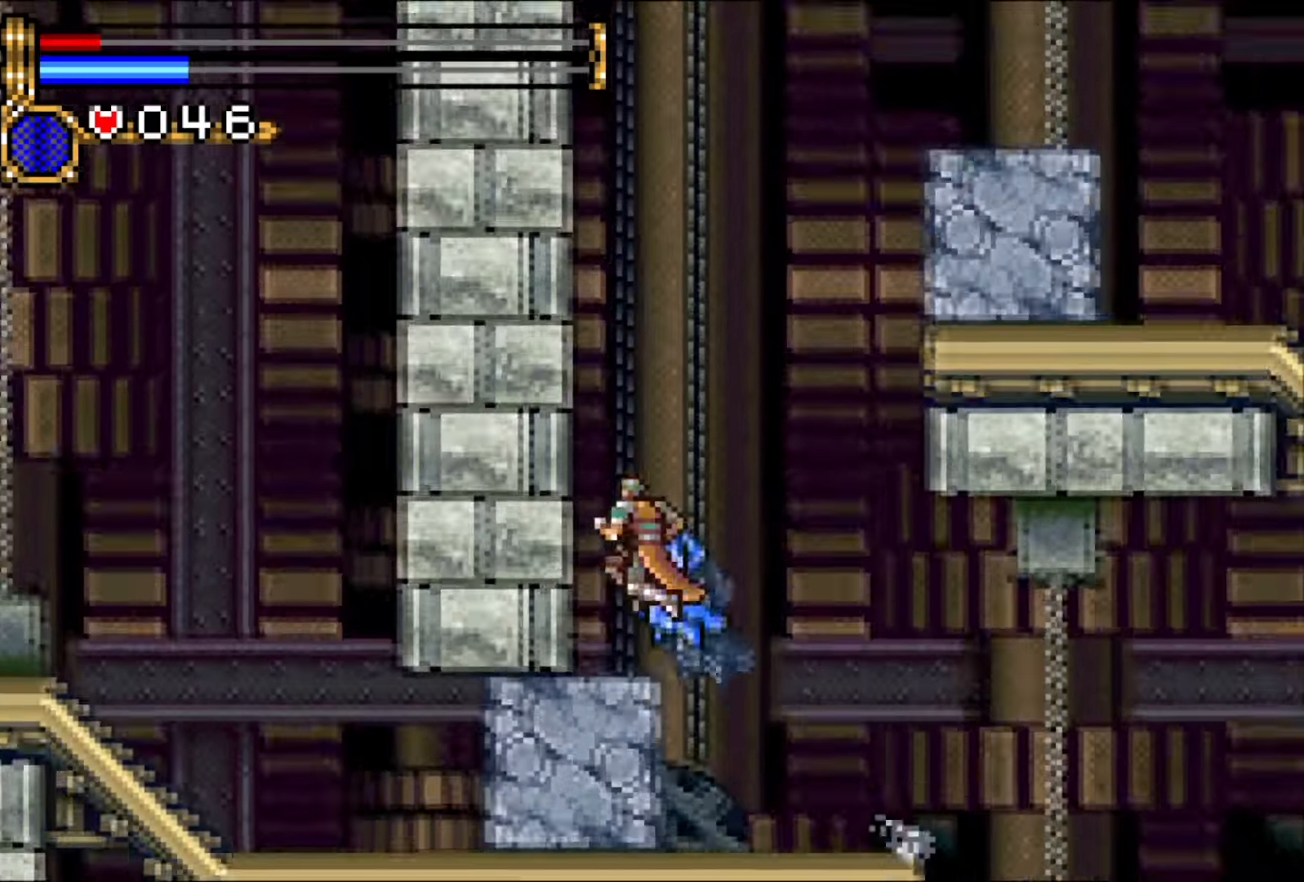
{"buttons": ["CROSS", "DPAD_RIGHT"], "events": [[50, "DPAD_LEFT", "down"], [133, "DPAD_LEFT", "up"], [183, "DPAD_RIGHT", "down"], [217, "CROSS", "down"], [450, "CROSS", "up"], [483, "CROSS", "down"]]}
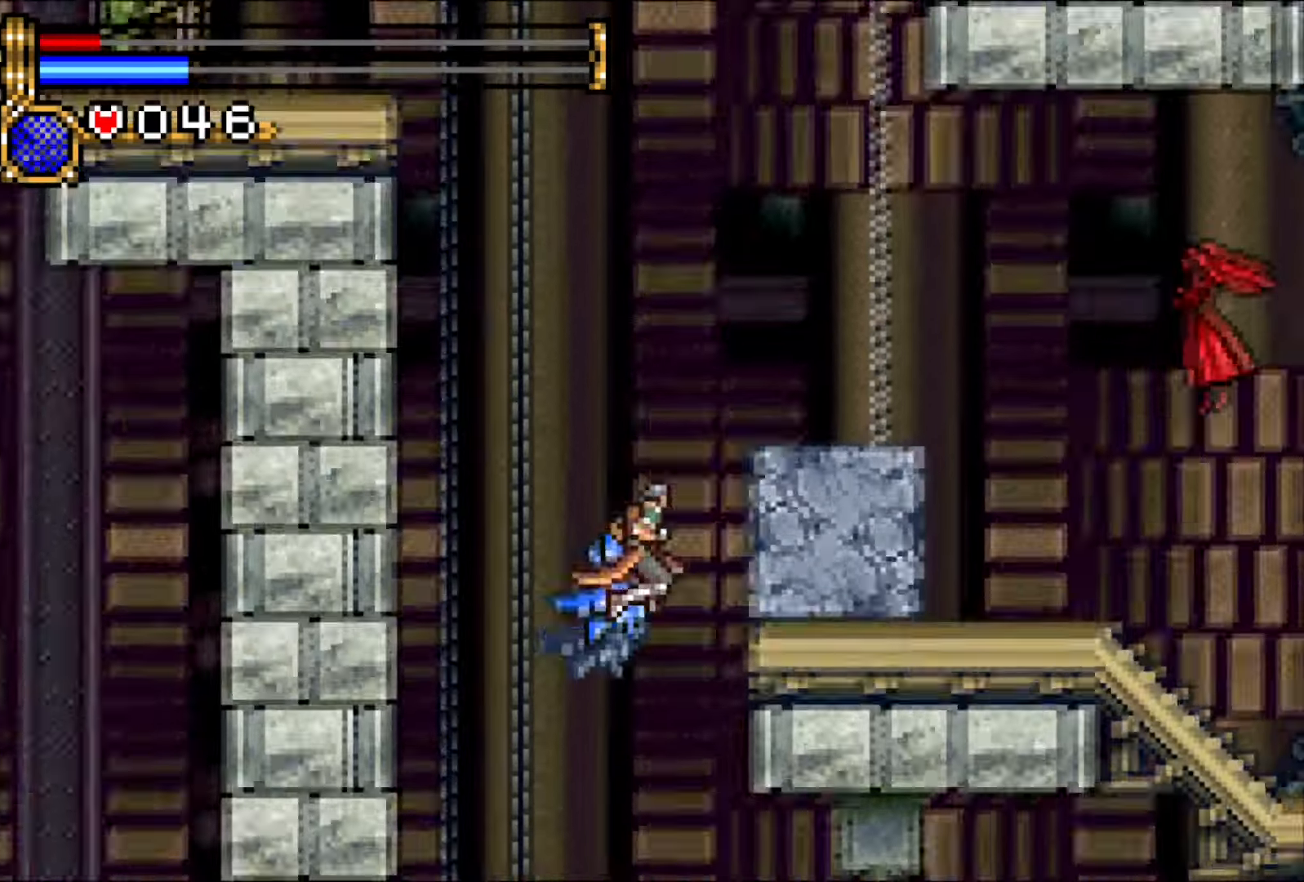
{"buttons": ["CROSS", "DPAD_LEFT"], "events": [[183, "CROSS", "up"], [233, "DPAD_RIGHT", "up"], [317, "DPAD_RIGHT", "down"], [367, "DPAD_RIGHT", "up"], [383, "DPAD_LEFT", "down"], [467, "CROSS", "down"]]}
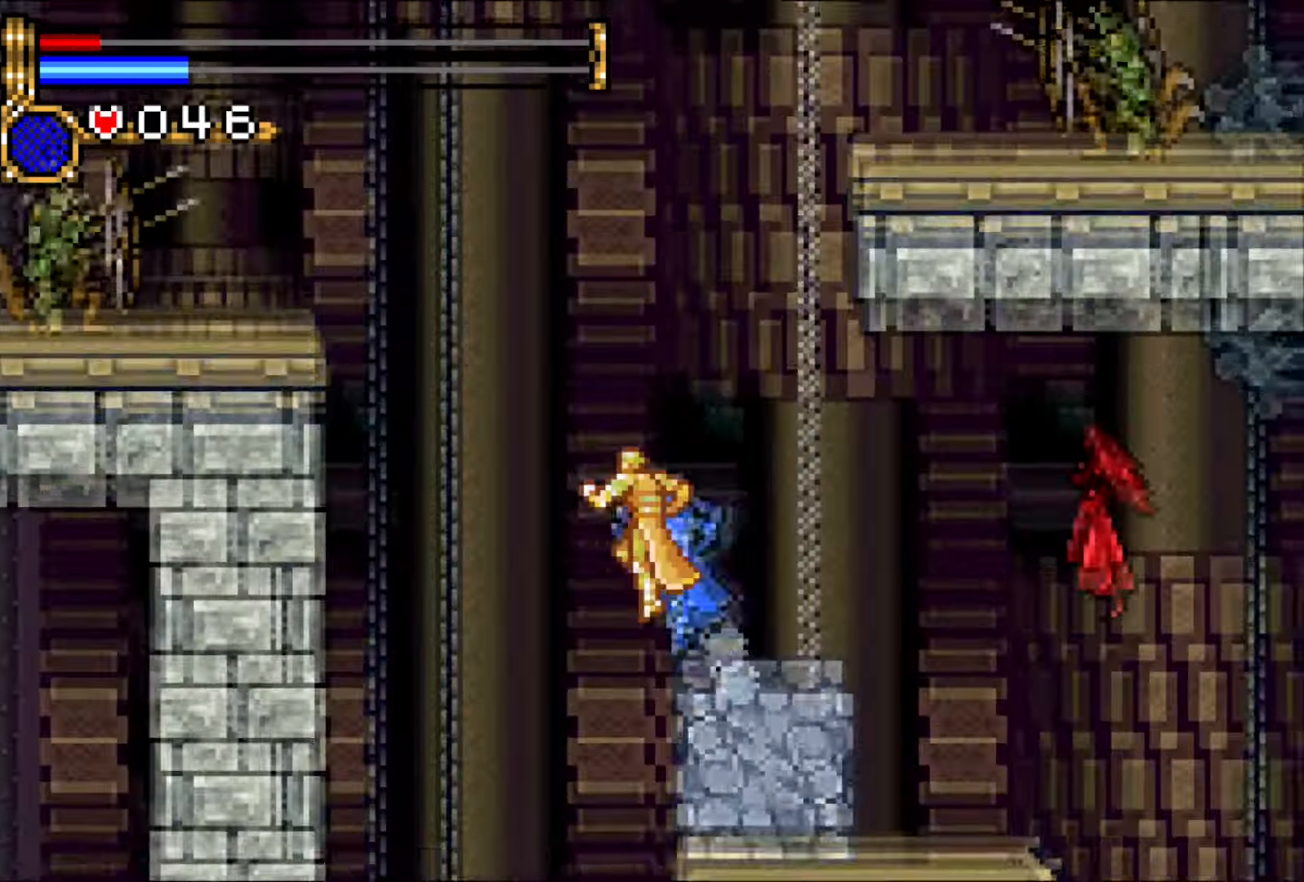
{"buttons": ["CROSS", "DPAD_LEFT"], "events": [[333, "CROSS", "up"], [383, "CROSS", "down"]]}
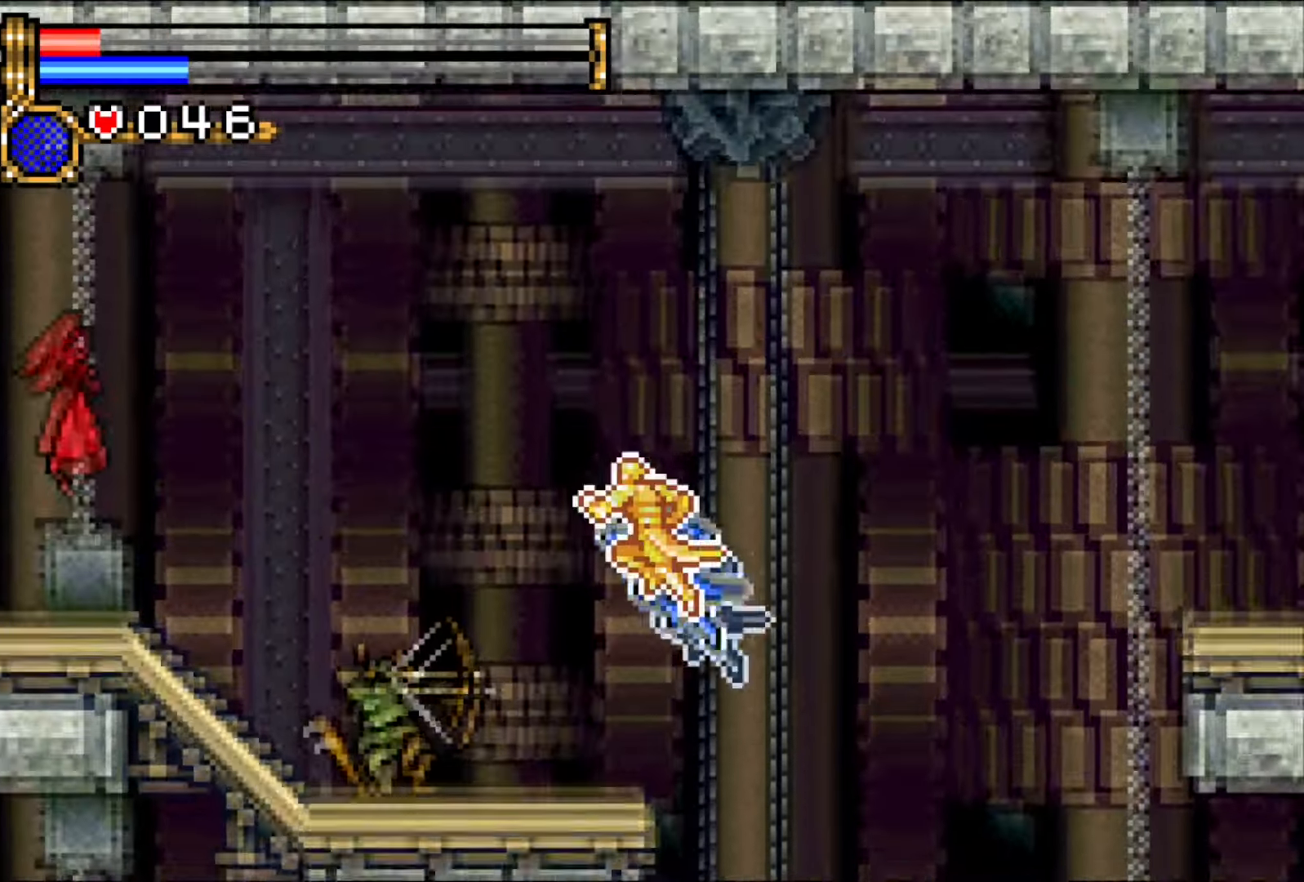
{"buttons": ["DPAD_LEFT"], "events": [[333, "CROSS", "up"]]}
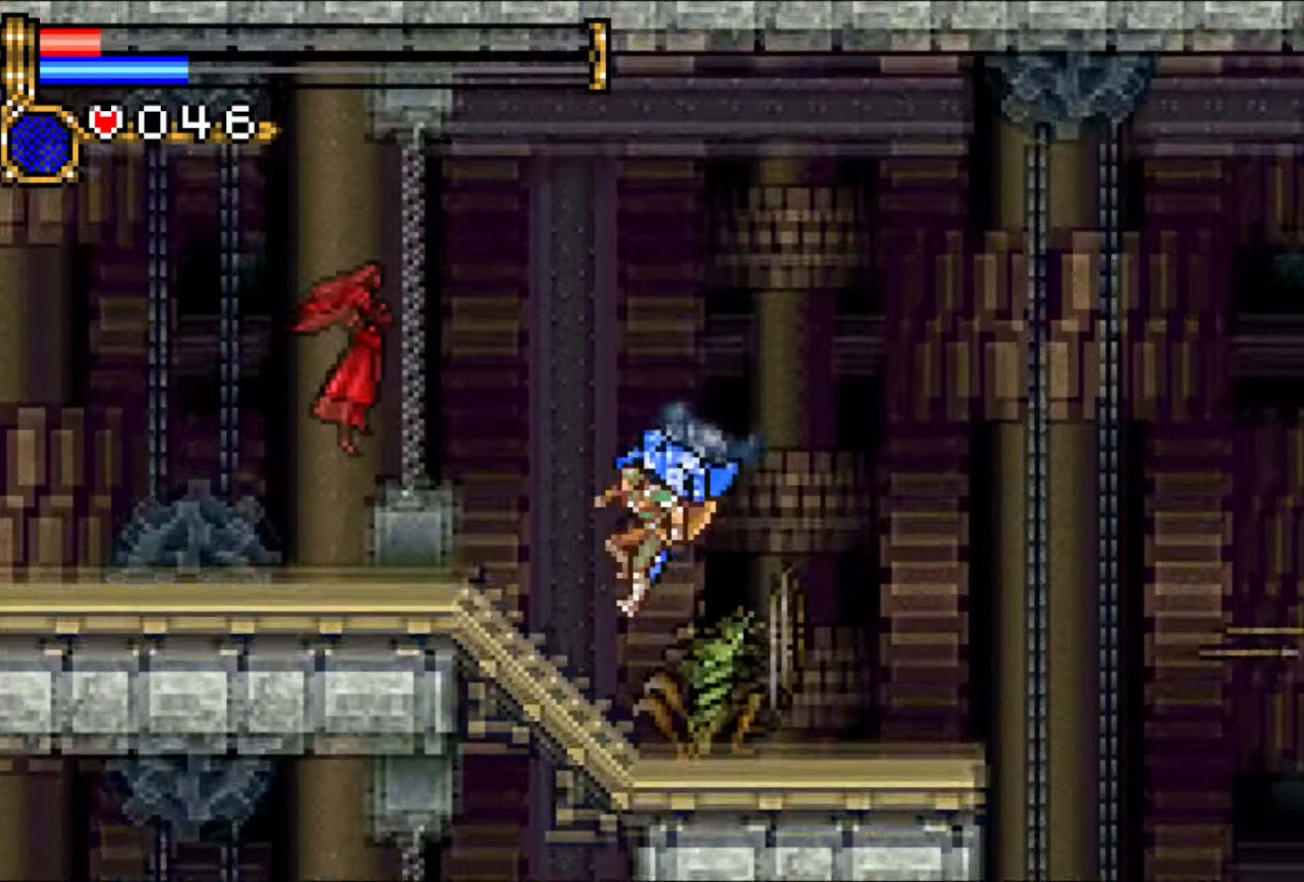
{"buttons": ["DPAD_LEFT"], "events": []}
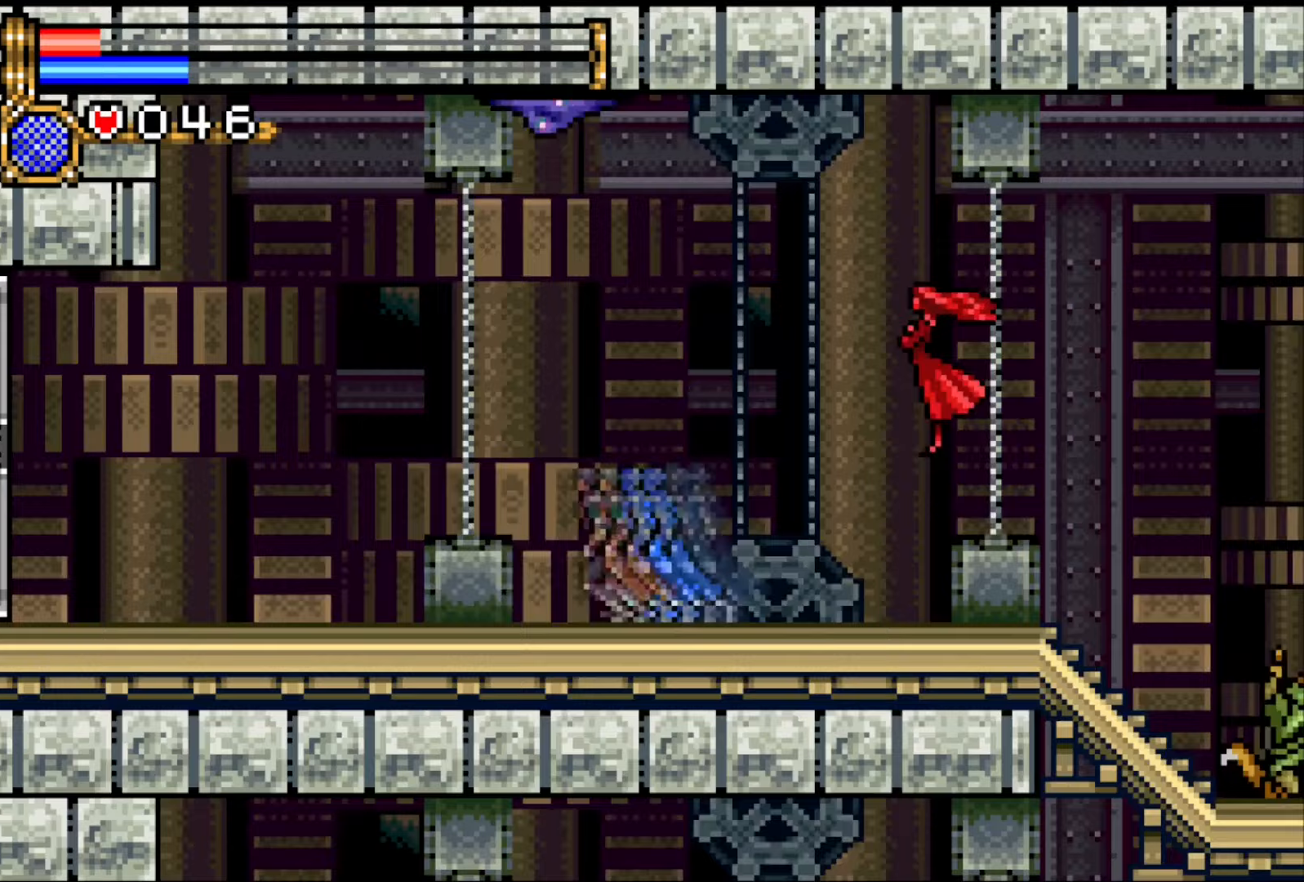
{"buttons": ["DPAD_LEFT"], "events": []}
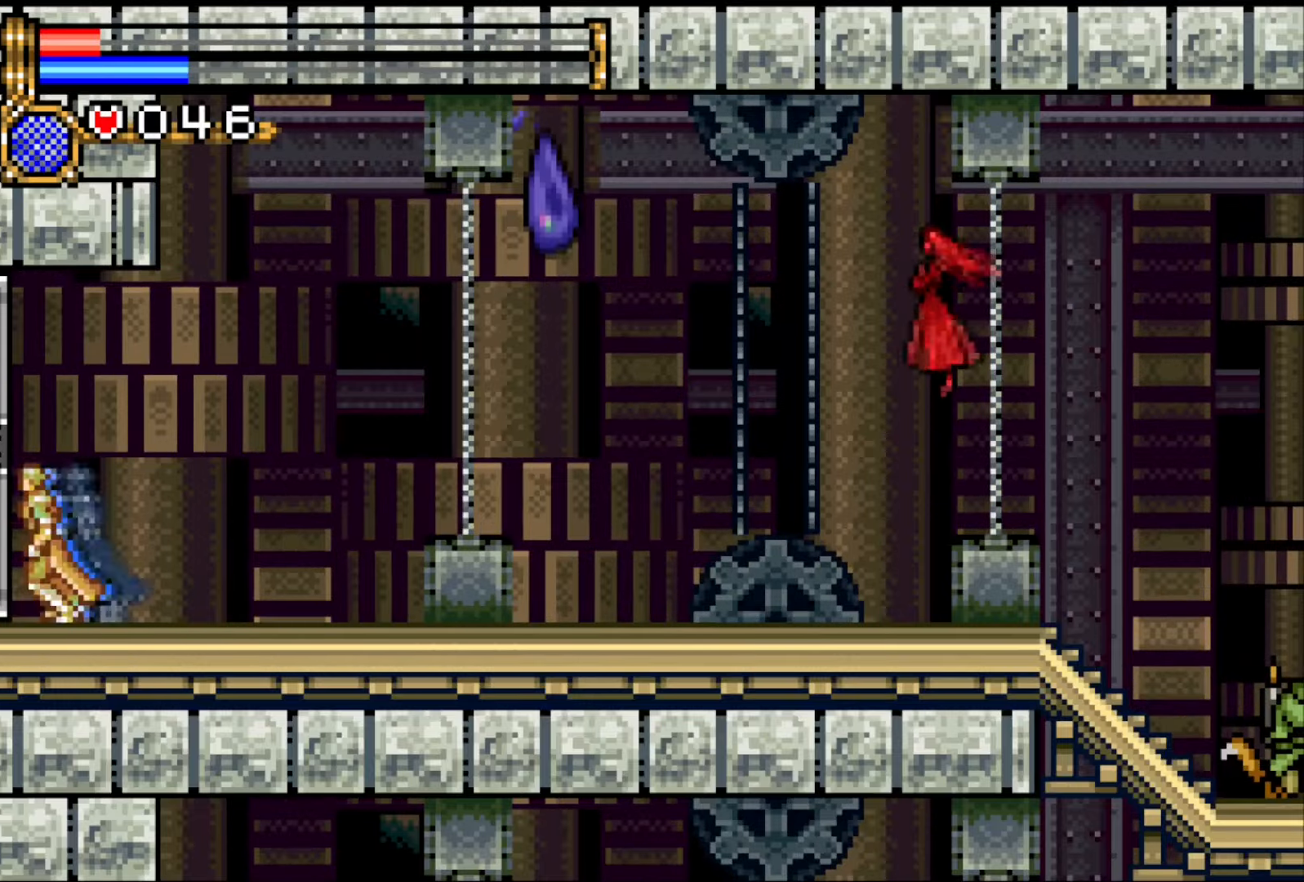
{"buttons": ["DPAD_LEFT"], "events": []}
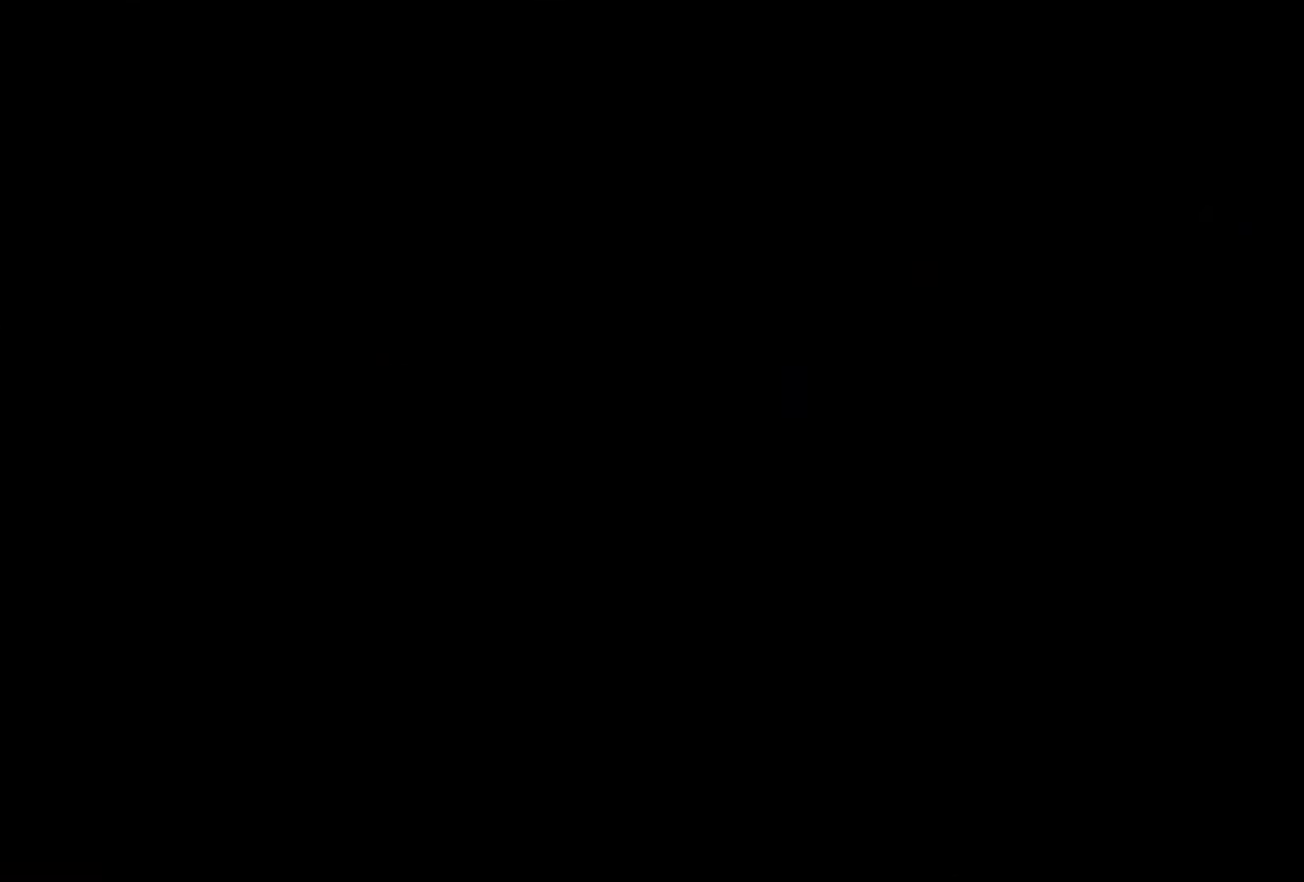
{"buttons": ["DPAD_LEFT"], "events": []}
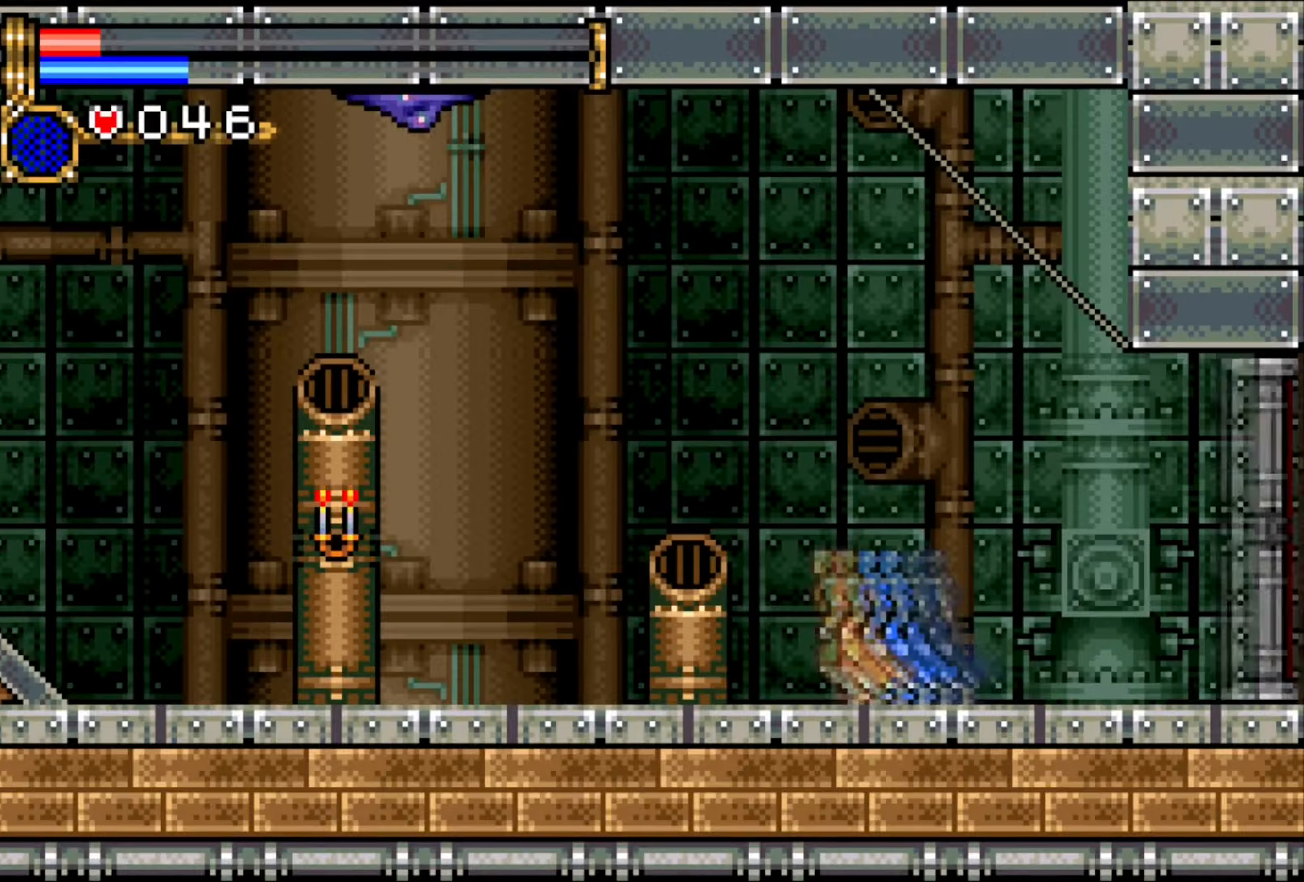
{"buttons": ["DPAD_LEFT"], "events": []}
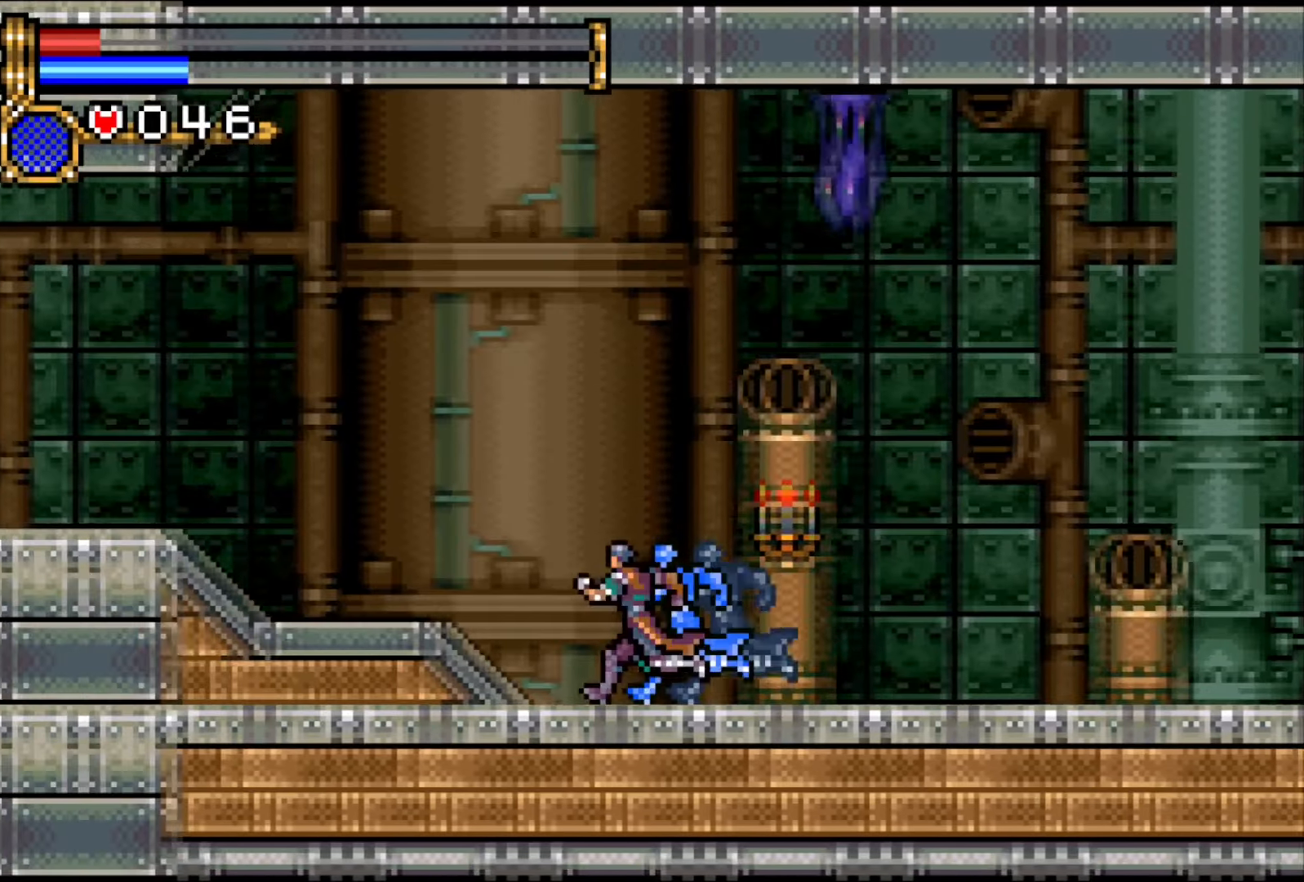
{"buttons": ["DPAD_LEFT"], "events": []}
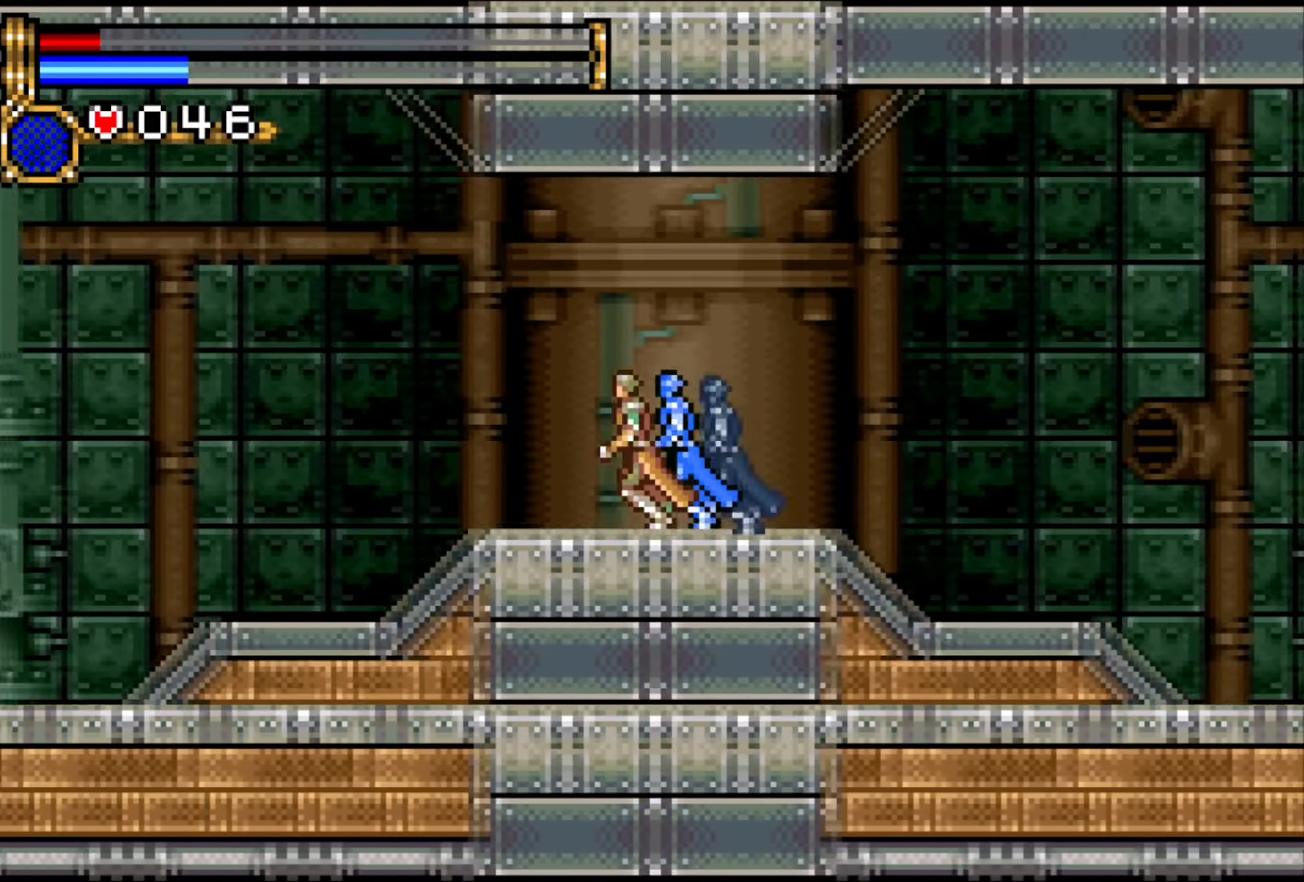
{"buttons": ["DPAD_LEFT"], "events": []}
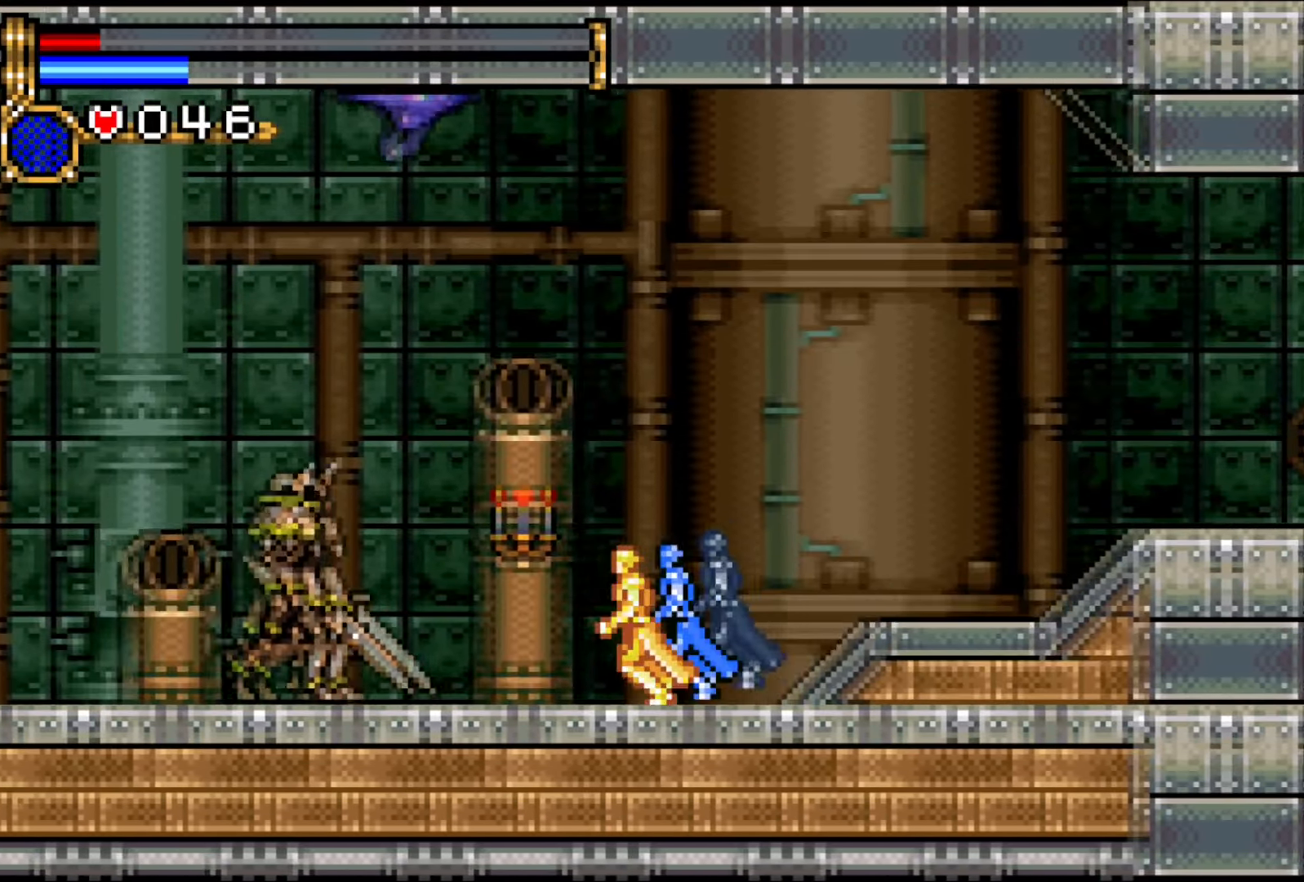
{"buttons": ["DPAD_LEFT"], "events": []}
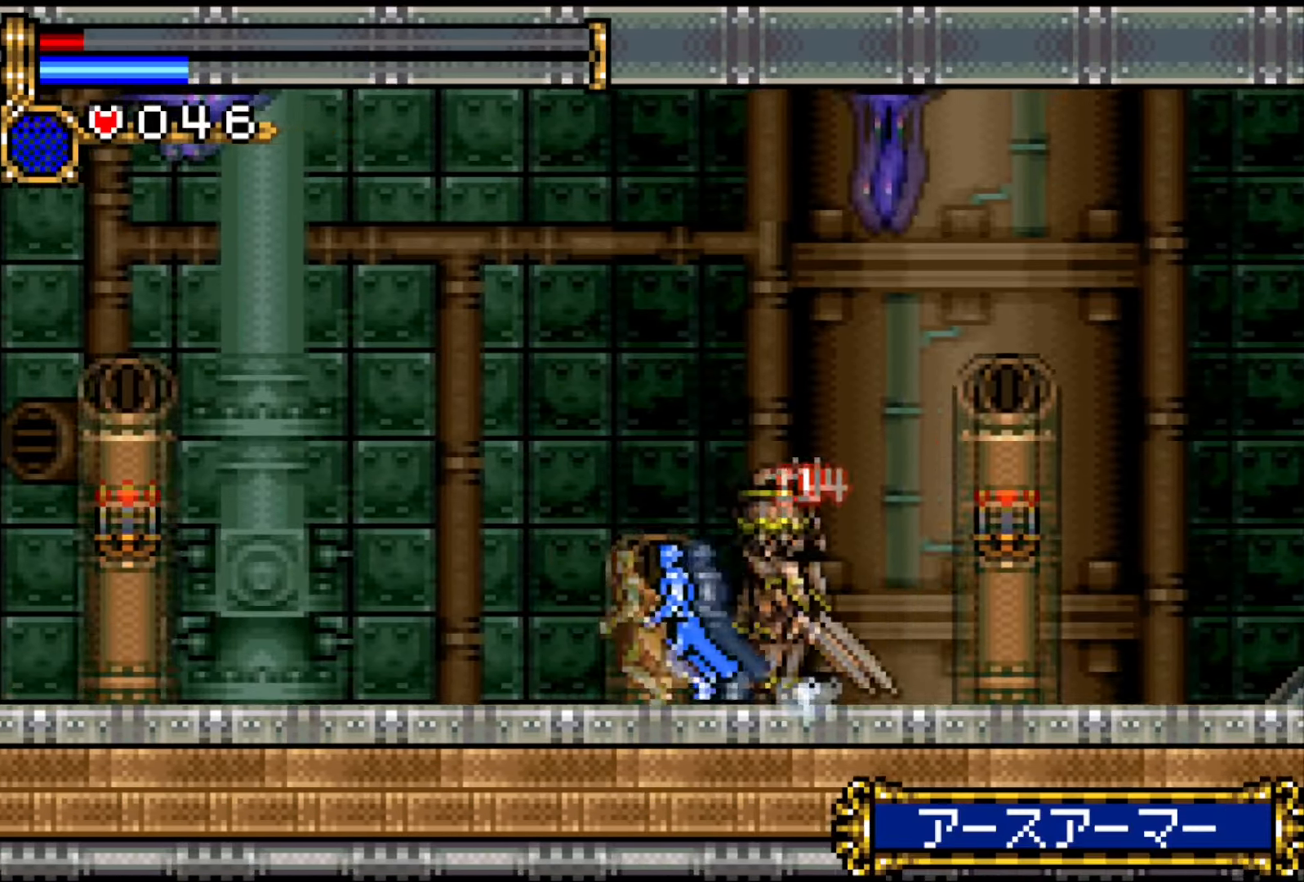
{"buttons": ["DPAD_LEFT"], "events": []}